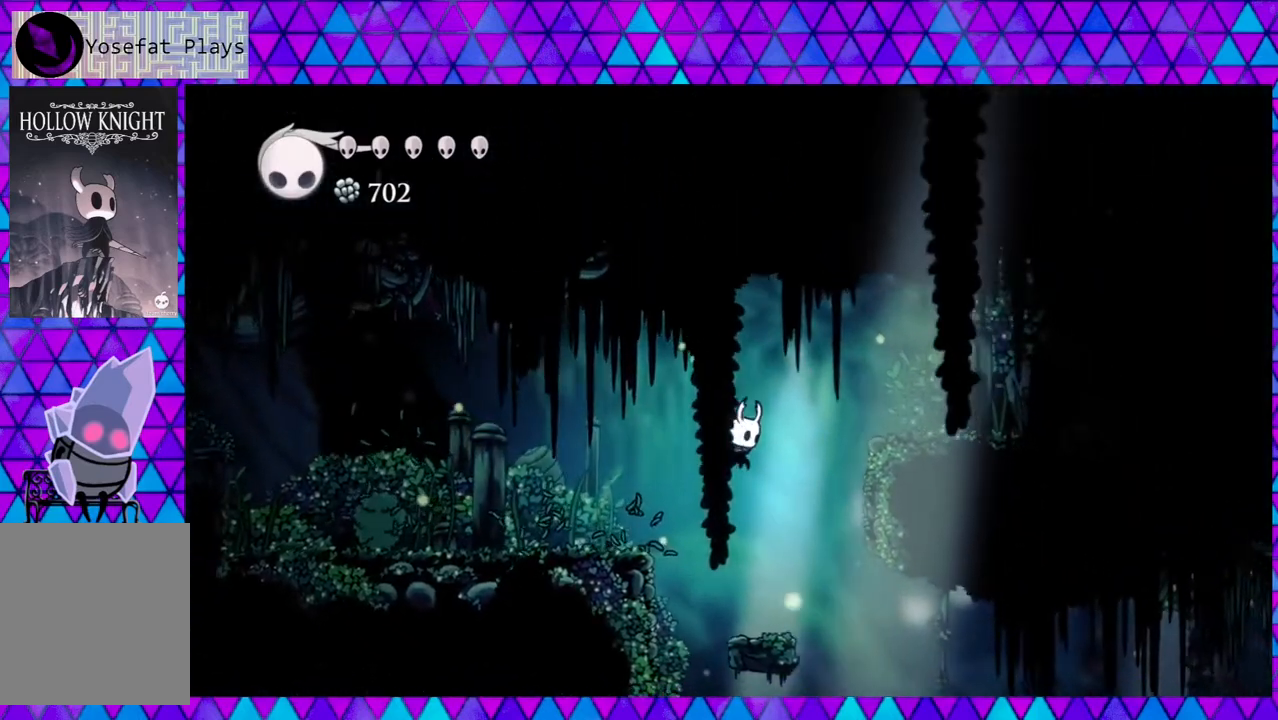
Gameplay with a controller (Nintendo layout); each line is a JSON object with the inputs held at the frame after it. "events" lists button and stick changes between this image and that frame as [ms after this image, input, new state], when the widget could be followed in between. Not read: L3 R3.
{"buttons": ["B", "DPAD_RIGHT"], "left_stick": "left", "right_stick": "center", "events": [[100, "DPAD_RIGHT", "up"], [433, "B", "down"], [467, "DPAD_RIGHT", "down"]]}
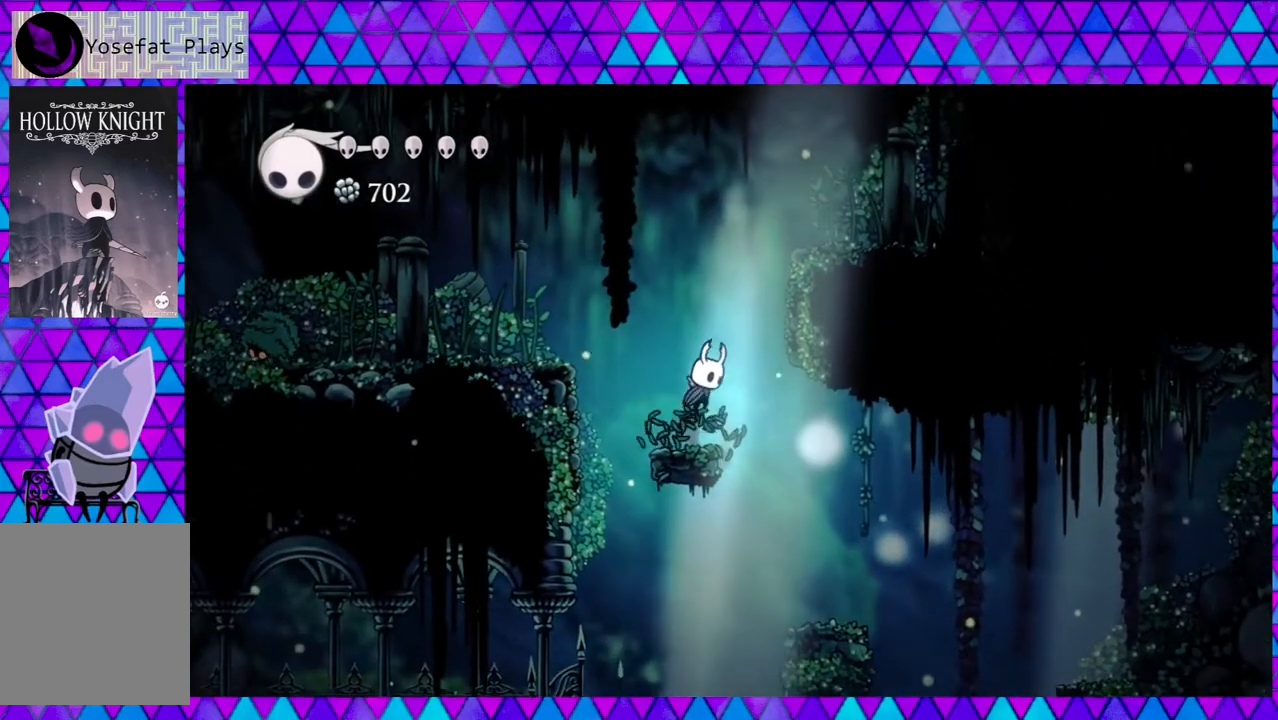
{"buttons": ["B", "DPAD_RIGHT"], "left_stick": "left", "right_stick": "center", "events": []}
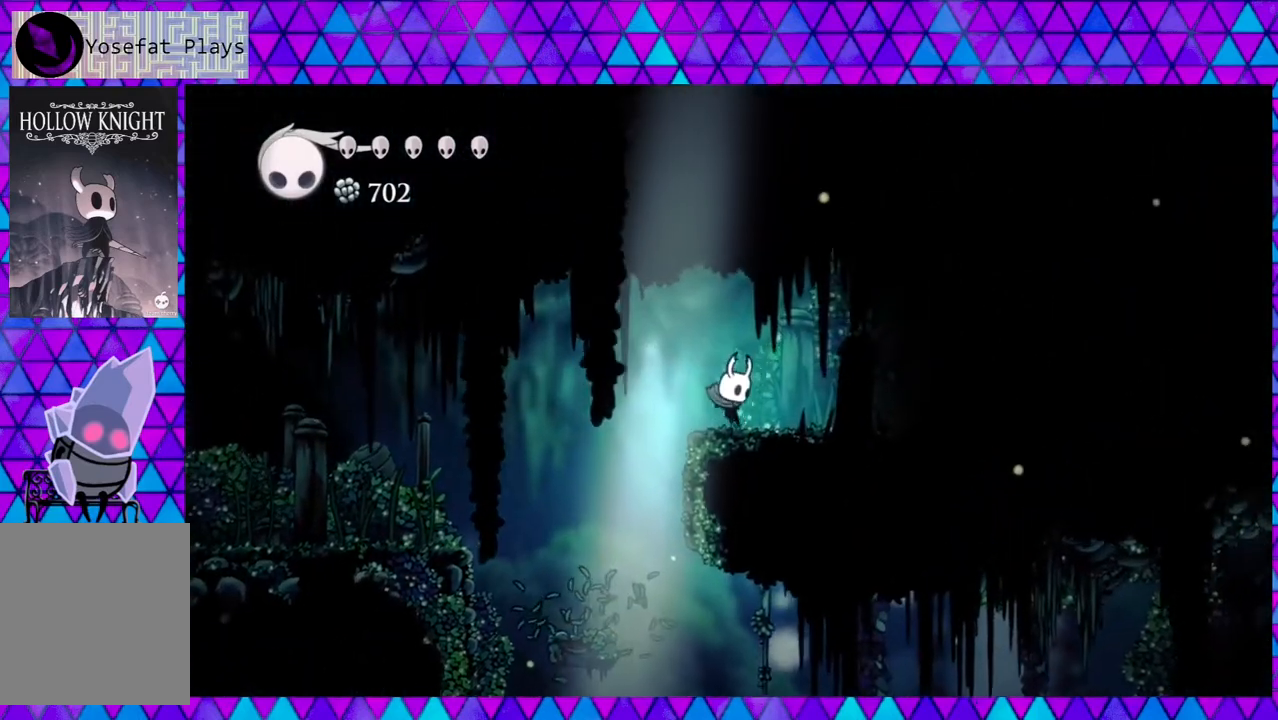
{"buttons": ["B", "Y", "DPAD_RIGHT"], "left_stick": "left", "right_stick": "center", "events": [[117, "B", "up"], [283, "B", "down"], [333, "Y", "down"]]}
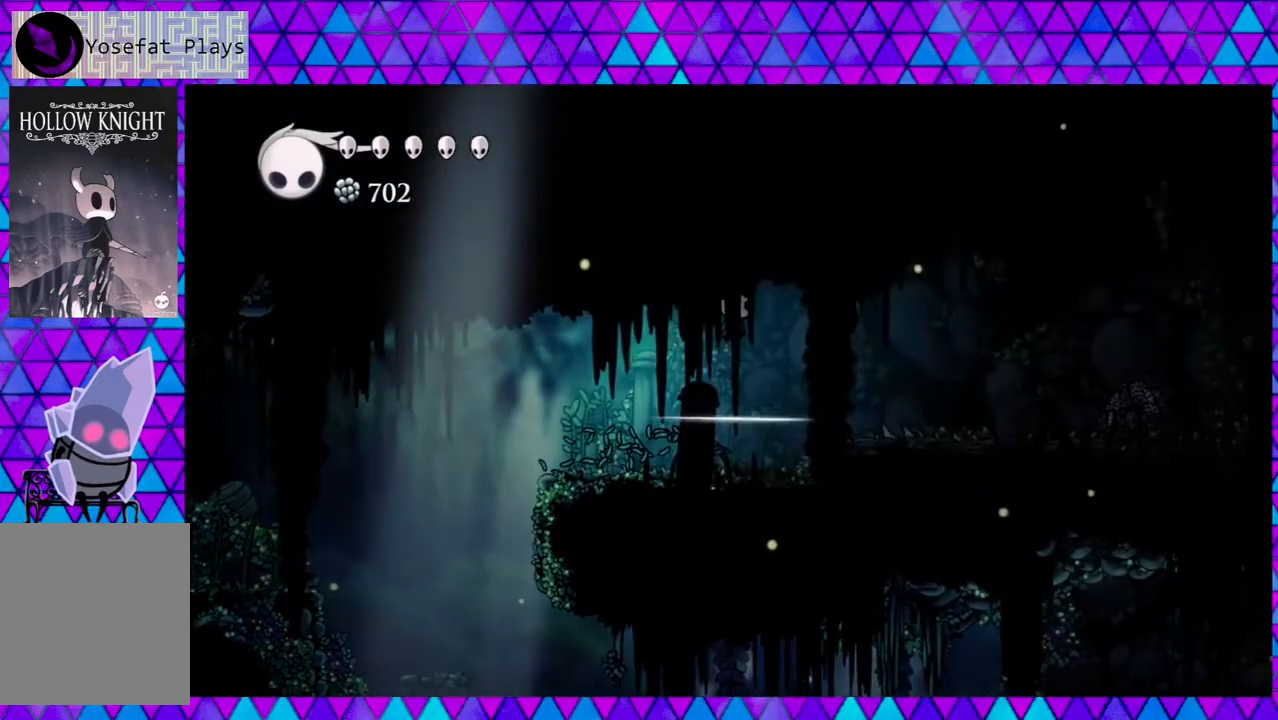
{"buttons": ["DPAD_RIGHT"], "left_stick": "left", "right_stick": "center", "events": [[100, "B", "up"], [100, "Y", "up"]]}
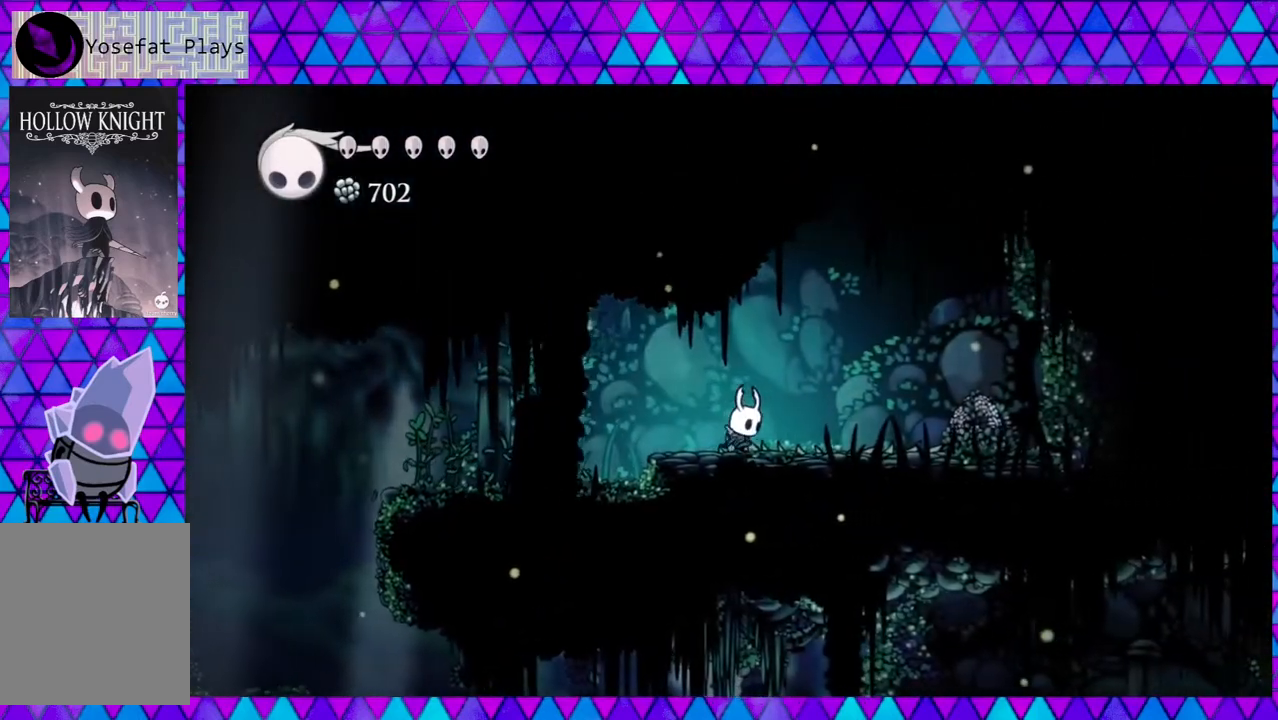
{"buttons": ["DPAD_RIGHT"], "left_stick": "left", "right_stick": "center", "events": [[67, "DPAD_RIGHT", "up"], [117, "B", "down"], [400, "B", "up"], [433, "DPAD_RIGHT", "down"]]}
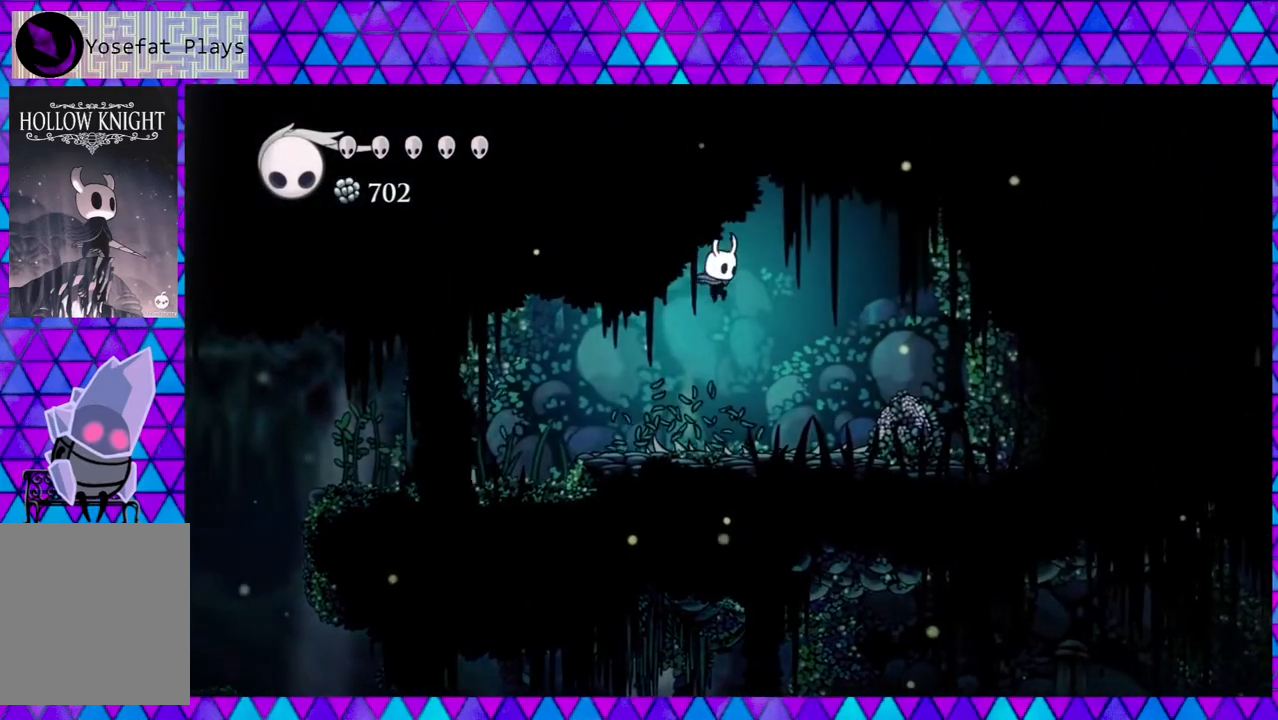
{"buttons": [], "left_stick": "left", "right_stick": "center", "events": [[317, "Y", "down"], [400, "DPAD_RIGHT", "up"], [433, "Y", "up"]]}
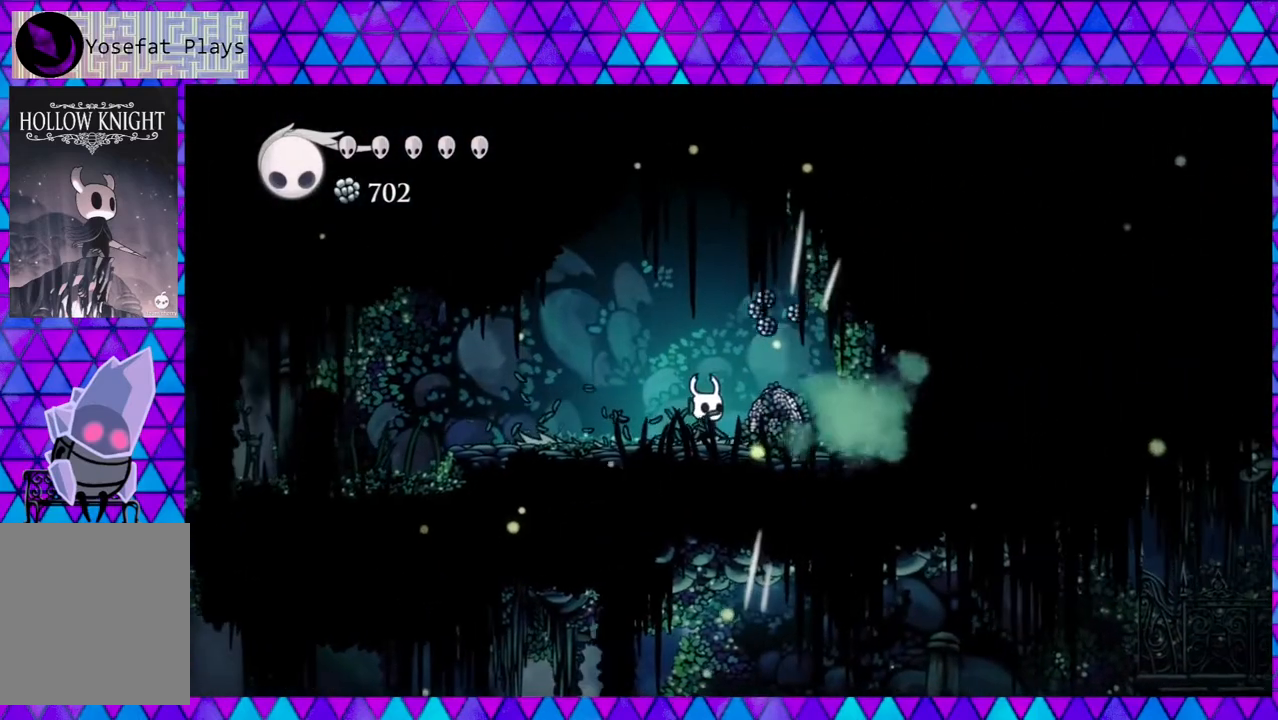
{"buttons": [], "left_stick": "left", "right_stick": "center", "events": [[150, "Y", "down"], [300, "Y", "up"]]}
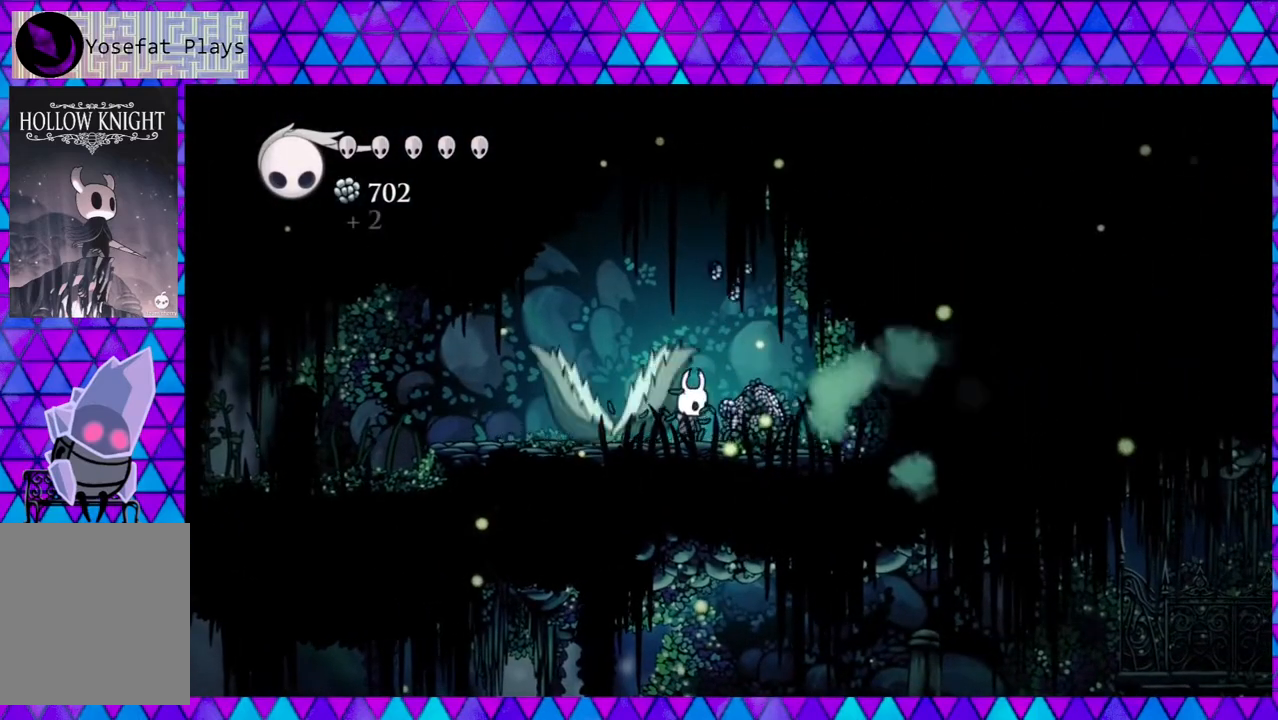
{"buttons": ["B", "DPAD_RIGHT"], "left_stick": "left", "right_stick": "center", "events": [[33, "Y", "down"], [183, "Y", "up"], [317, "DPAD_RIGHT", "down"], [383, "B", "down"], [433, "Y", "down"], [483, "Y", "up"]]}
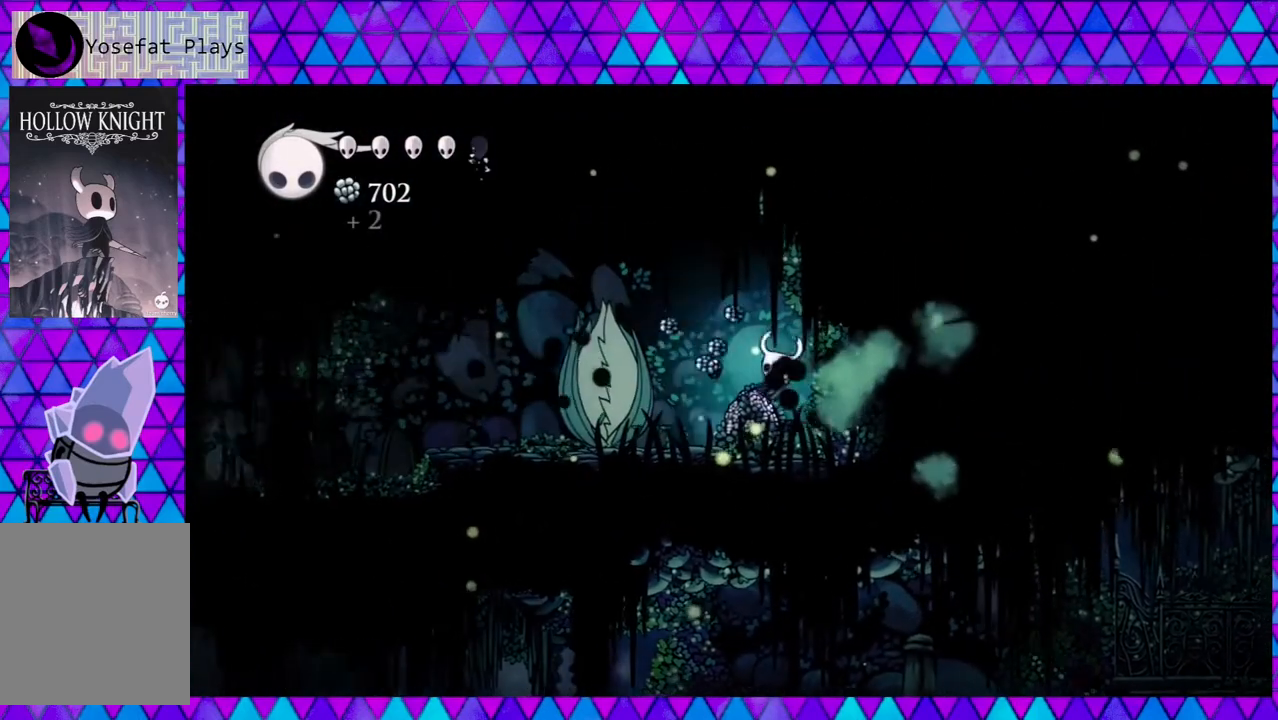
{"buttons": ["DPAD_LEFT"], "left_stick": "left", "right_stick": "down", "events": [[83, "B", "up"], [317, "DPAD_RIGHT", "up"], [333, "DPAD_LEFT", "down"], [417, "right_stick", "down"]]}
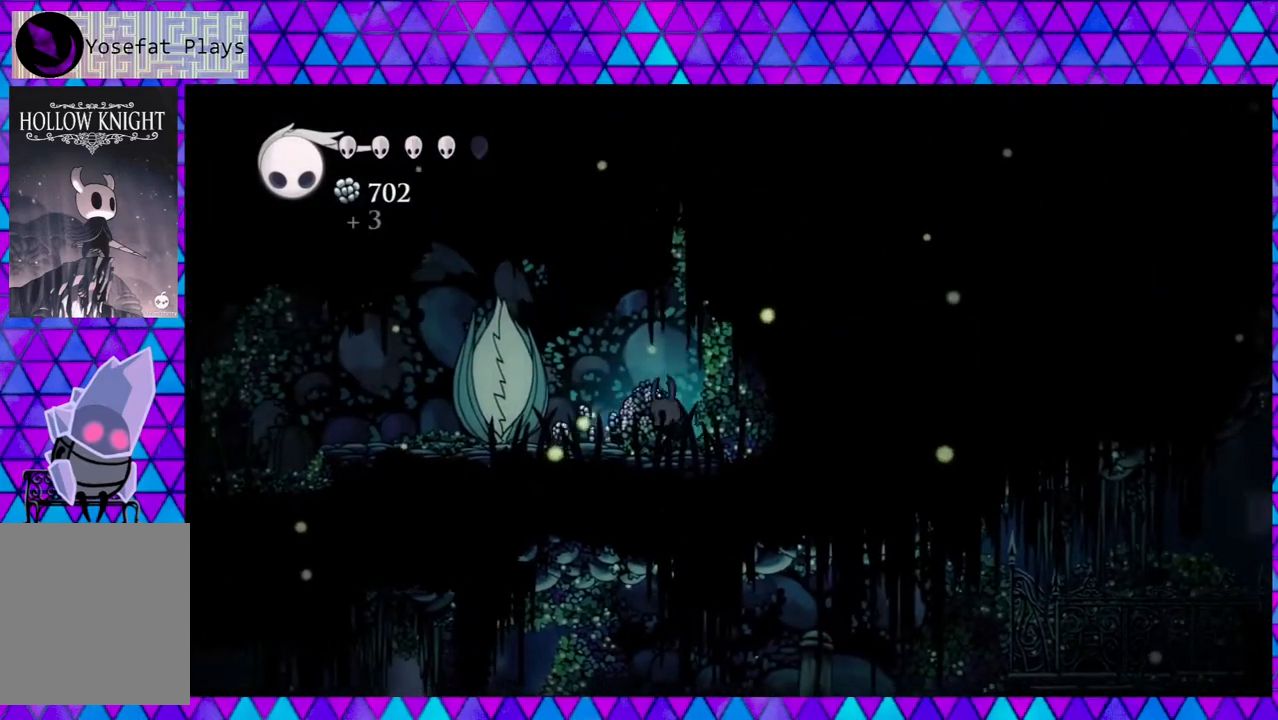
{"buttons": [], "left_stick": "left", "right_stick": "down", "events": [[50, "Y", "down"], [167, "Y", "up"], [217, "Y", "down"], [250, "DPAD_LEFT", "up"], [333, "Y", "up"], [383, "Y", "down"], [483, "Y", "up"]]}
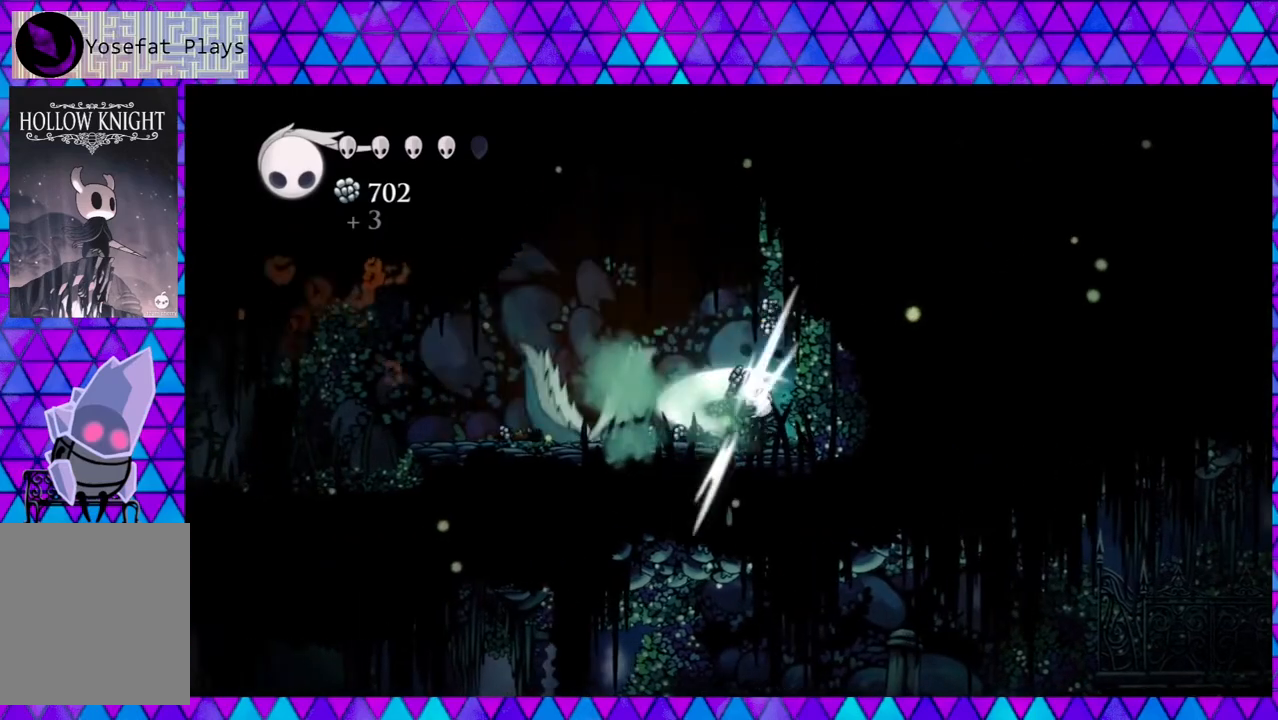
{"buttons": [], "left_stick": "left", "right_stick": "down", "events": [[67, "Y", "down"], [150, "Y", "up"], [217, "DPAD_LEFT", "down"], [333, "Y", "down"], [350, "DPAD_LEFT", "up"], [450, "Y", "up"]]}
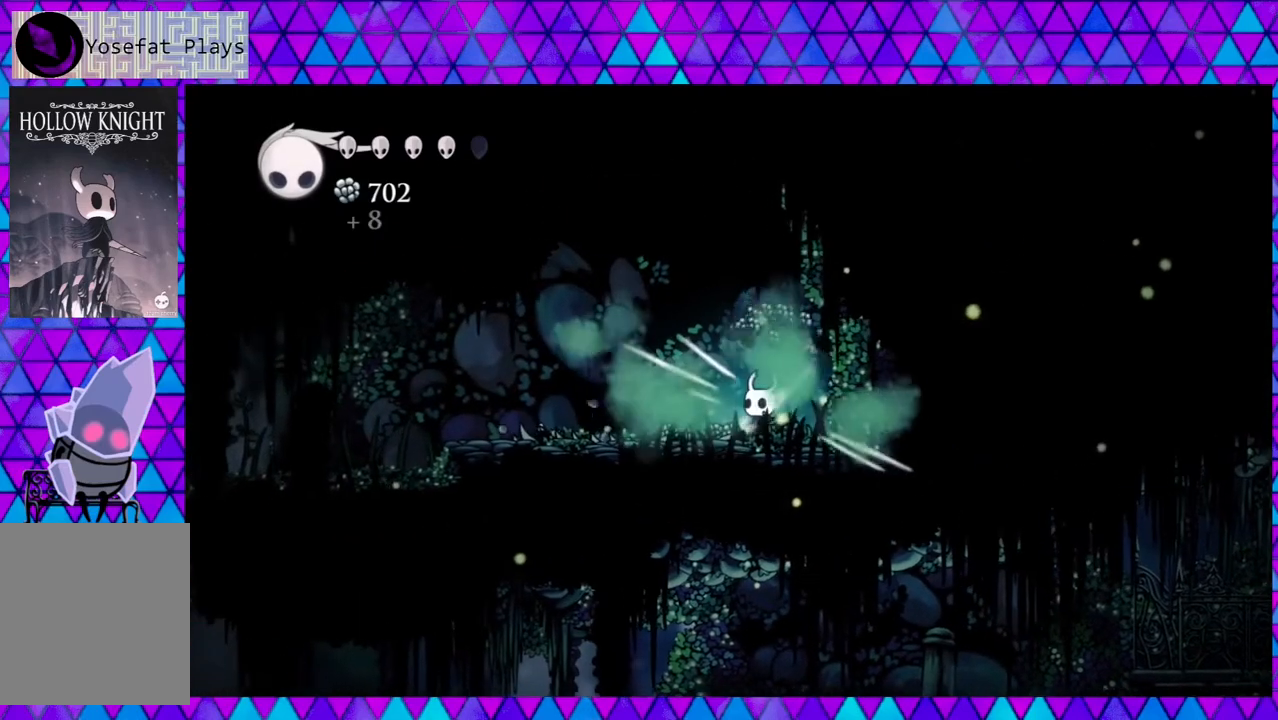
{"buttons": ["DPAD_RIGHT"], "left_stick": "left", "right_stick": "down", "events": [[267, "DPAD_RIGHT", "down"]]}
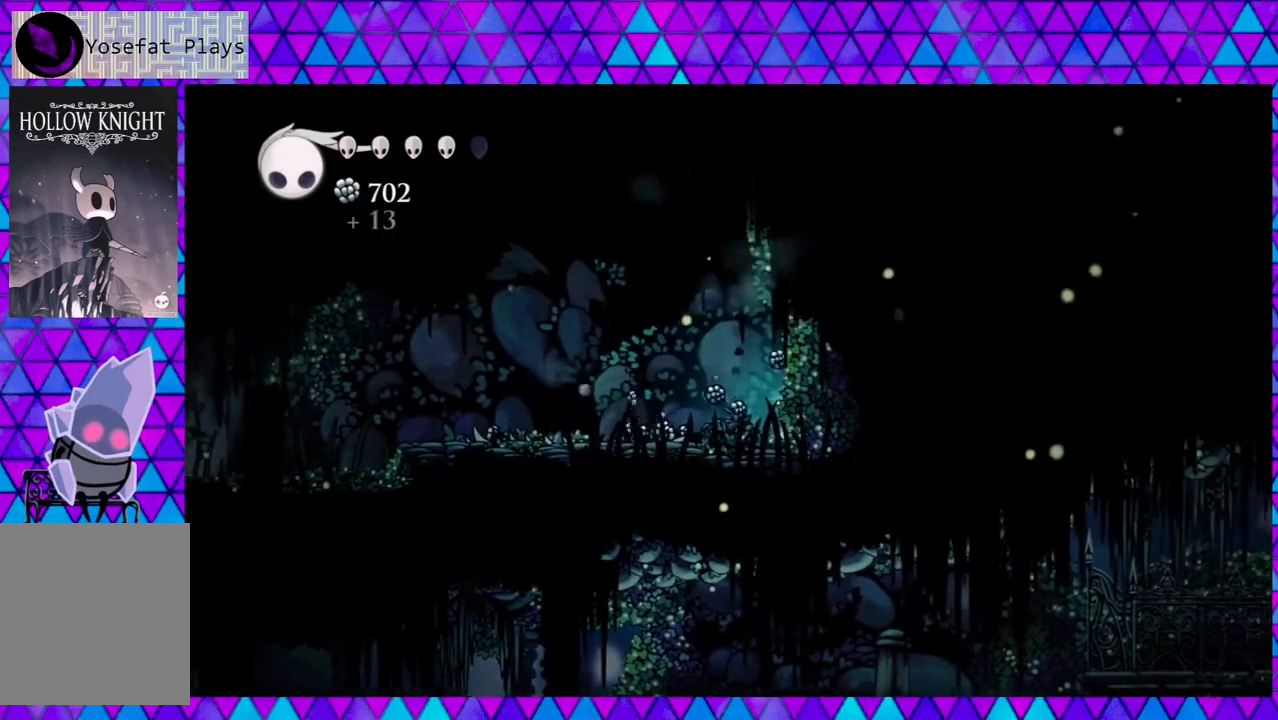
{"buttons": ["DPAD_LEFT"], "left_stick": "left", "right_stick": "center", "events": [[133, "DPAD_RIGHT", "up"], [267, "DPAD_LEFT", "down"], [300, "right_stick", "center"], [383, "right_stick", "down"], [500, "right_stick", "center"]]}
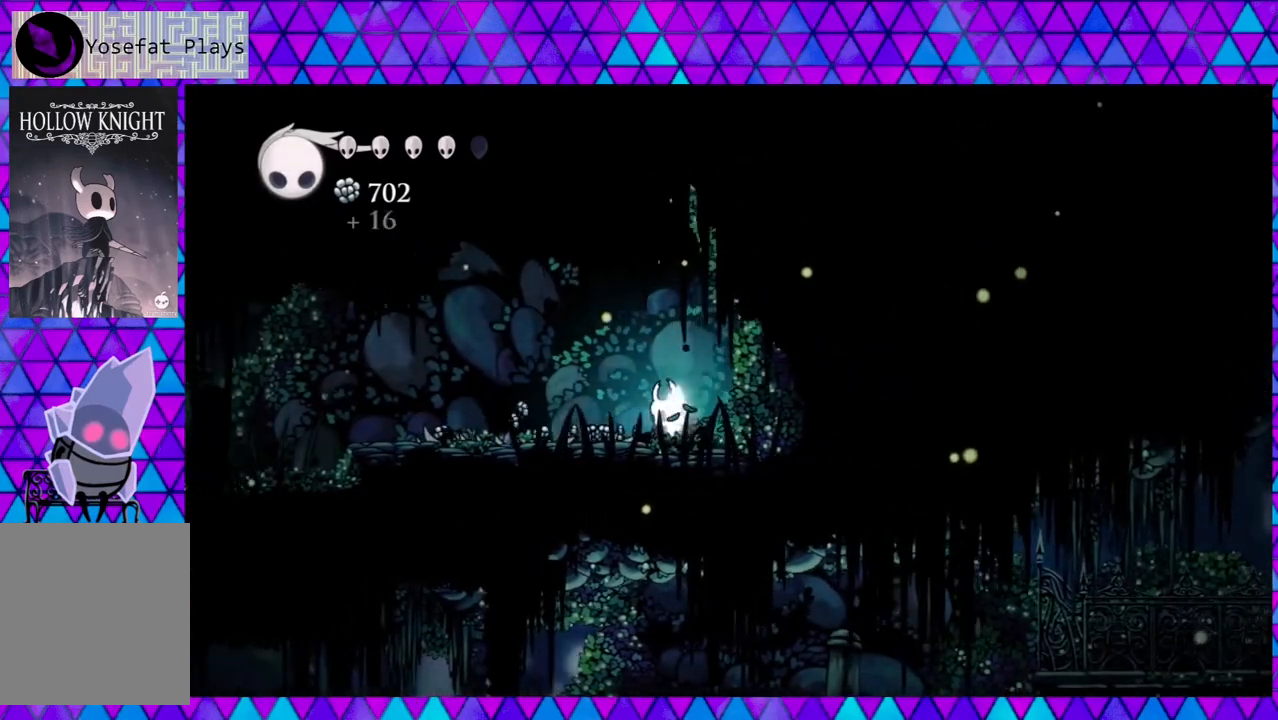
{"buttons": ["DPAD_LEFT"], "left_stick": "left", "right_stick": "center", "events": [[17, "right_stick", "down"], [100, "right_stick", "center"]]}
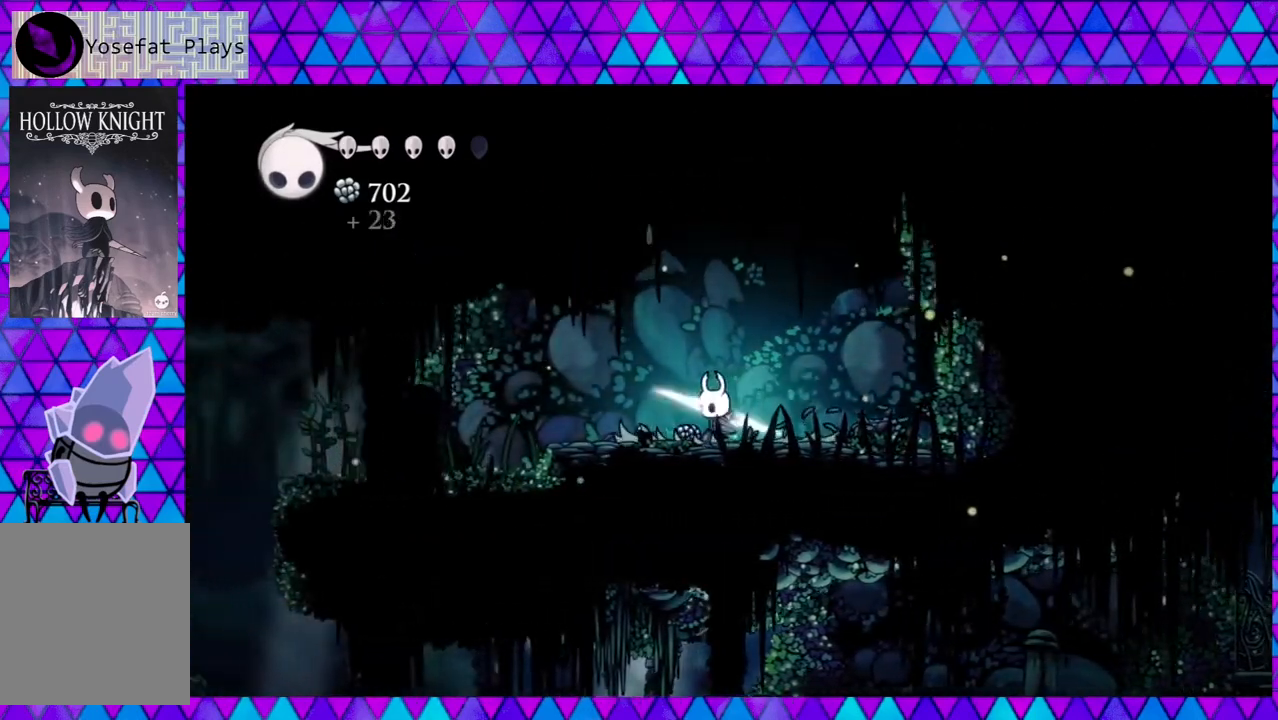
{"buttons": ["B", "DPAD_RIGHT"], "left_stick": "left", "right_stick": "center", "events": [[17, "B", "down"], [100, "DPAD_LEFT", "up"], [100, "DPAD_RIGHT", "down"]]}
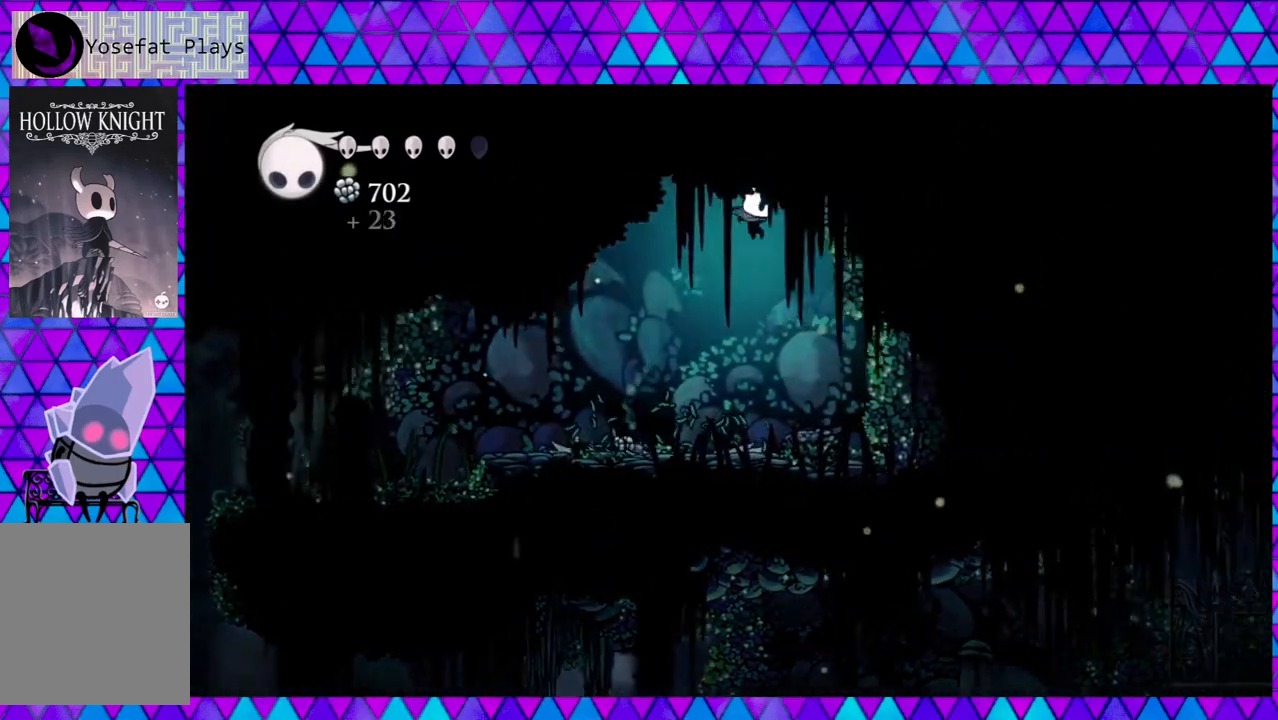
{"buttons": ["DPAD_LEFT"], "left_stick": "left", "right_stick": "center", "events": [[150, "B", "up"], [400, "DPAD_LEFT", "down"], [400, "DPAD_RIGHT", "up"]]}
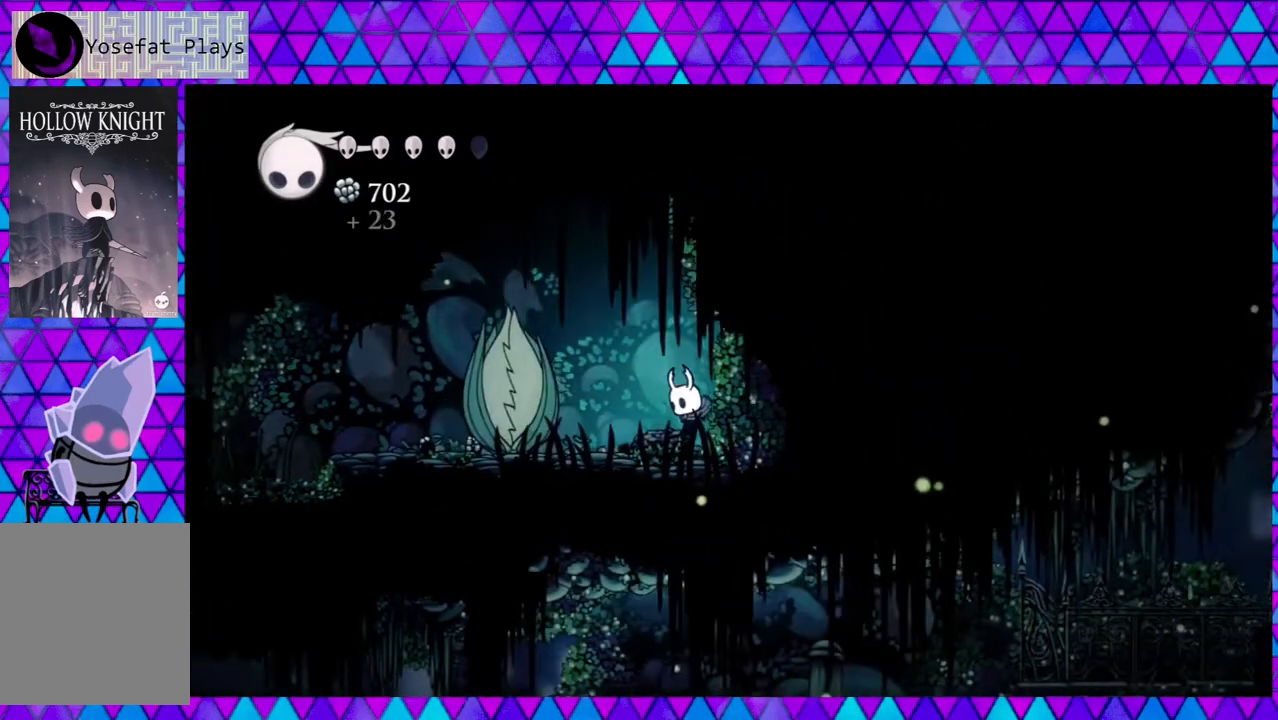
{"buttons": ["Y", "DPAD_LEFT"], "left_stick": "left", "right_stick": "center", "events": [[100, "Y", "down"], [217, "Y", "up"], [250, "Y", "down"], [350, "Y", "up"], [383, "DPAD_LEFT", "up"], [400, "DPAD_LEFT", "down"], [433, "Y", "down"]]}
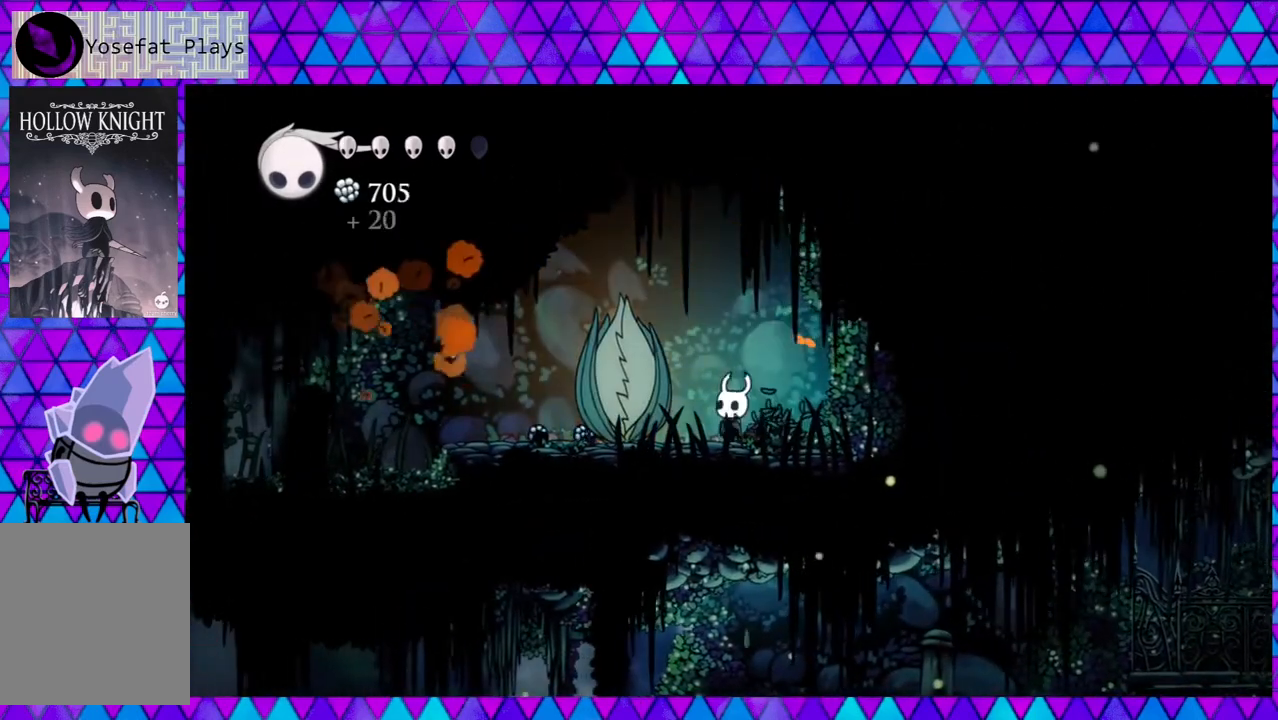
{"buttons": ["Y"], "left_stick": "left", "right_stick": "center", "events": [[17, "Y", "up"], [83, "Y", "down"], [150, "DPAD_LEFT", "up"], [200, "Y", "up"], [267, "Y", "down"], [350, "Y", "up"], [417, "Y", "down"]]}
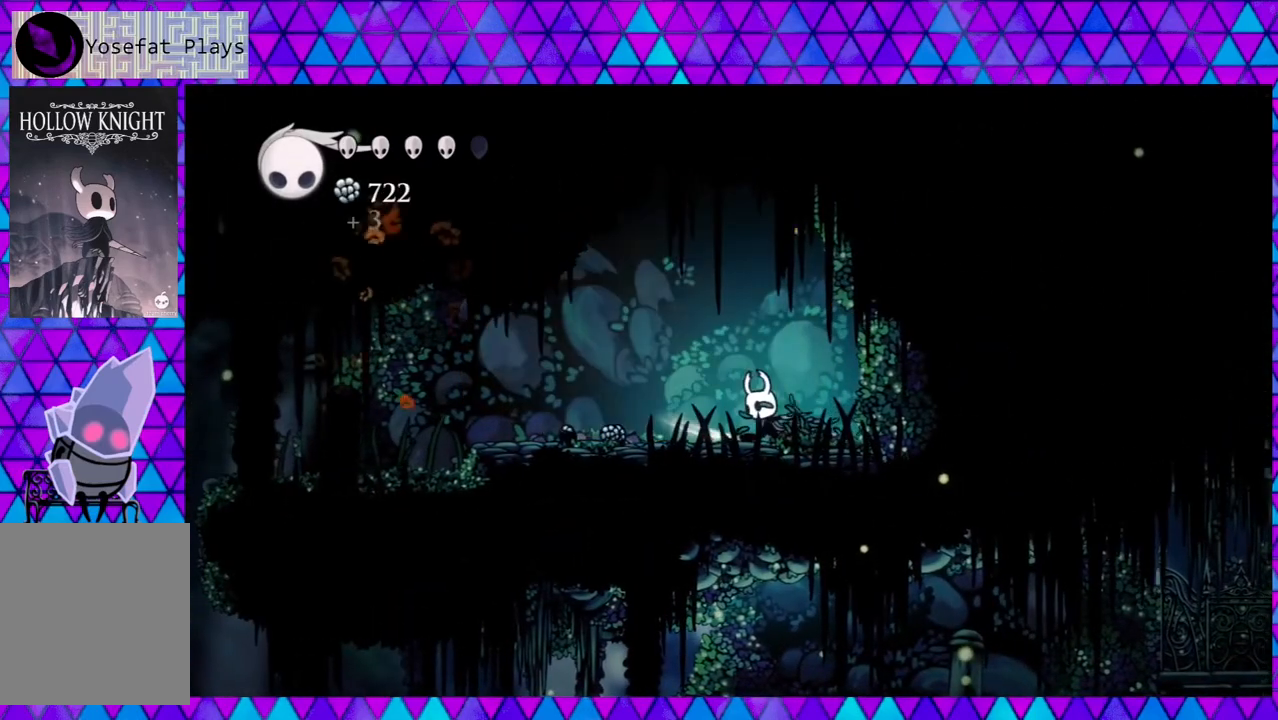
{"buttons": ["DPAD_LEFT"], "left_stick": "left", "right_stick": "center", "events": [[17, "Y", "up"], [67, "Y", "down"], [200, "Y", "up"], [283, "DPAD_LEFT", "down"]]}
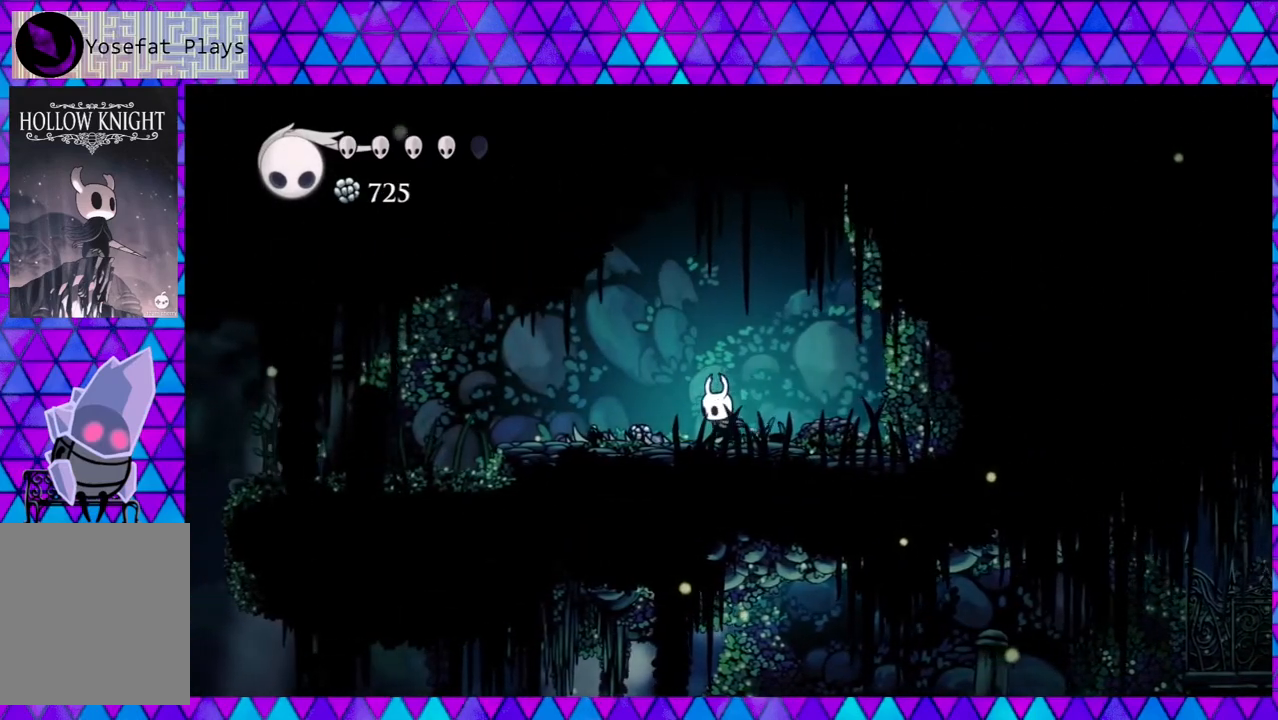
{"buttons": ["B", "DPAD_RIGHT"], "left_stick": "left", "right_stick": "center", "events": [[400, "B", "down"], [400, "DPAD_LEFT", "up"], [400, "DPAD_UP", "down"], [417, "DPAD_RIGHT", "down"], [417, "DPAD_UP", "up"]]}
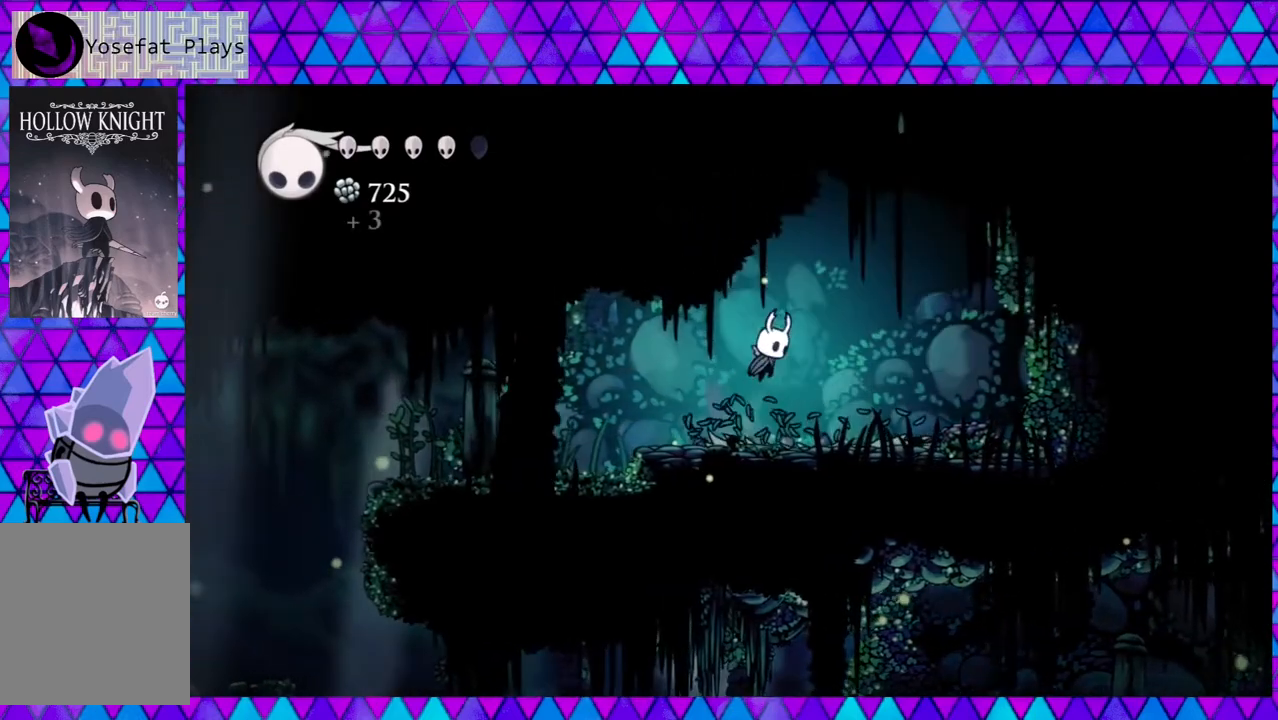
{"buttons": ["B", "DPAD_RIGHT"], "left_stick": "left", "right_stick": "center", "events": []}
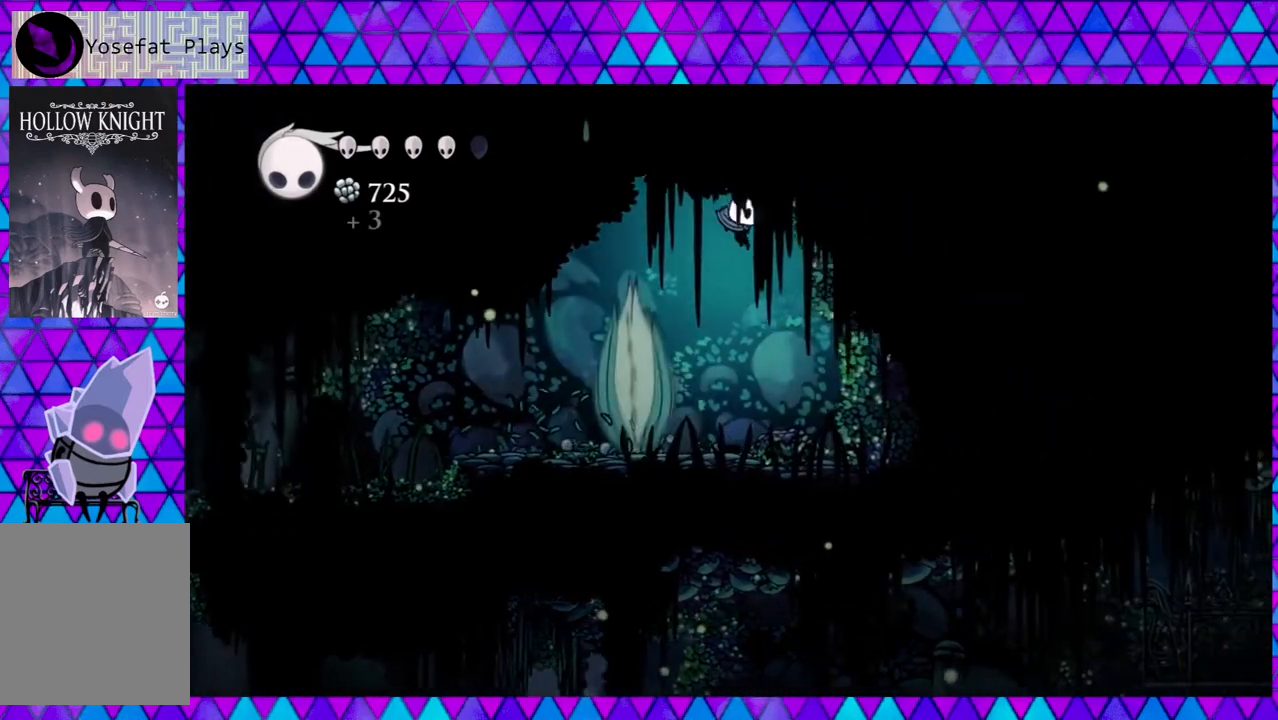
{"buttons": ["Y", "DPAD_LEFT"], "left_stick": "left", "right_stick": "center", "events": [[117, "B", "up"], [250, "DPAD_LEFT", "down"], [250, "DPAD_RIGHT", "up"], [417, "Y", "down"]]}
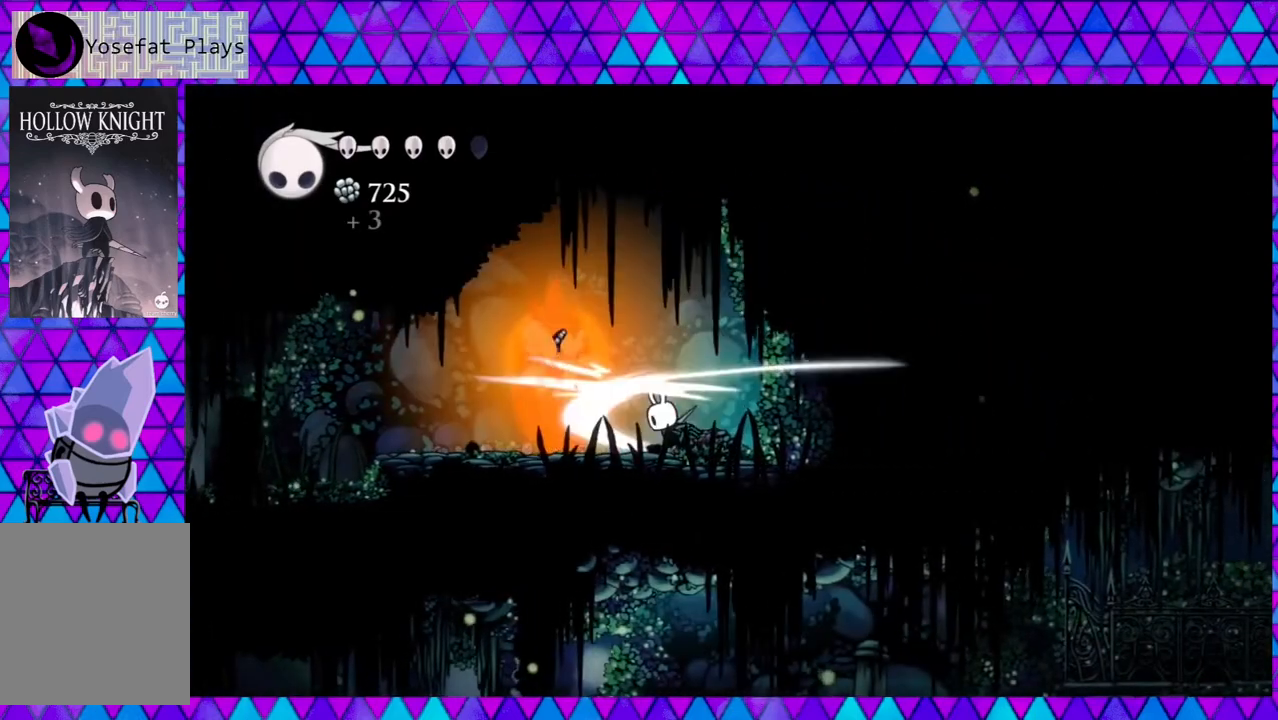
{"buttons": [], "left_stick": "left", "right_stick": "center", "events": [[33, "Y", "up"], [67, "DPAD_LEFT", "up"], [100, "Y", "down"], [167, "Y", "up"], [250, "Y", "down"], [367, "Y", "up"]]}
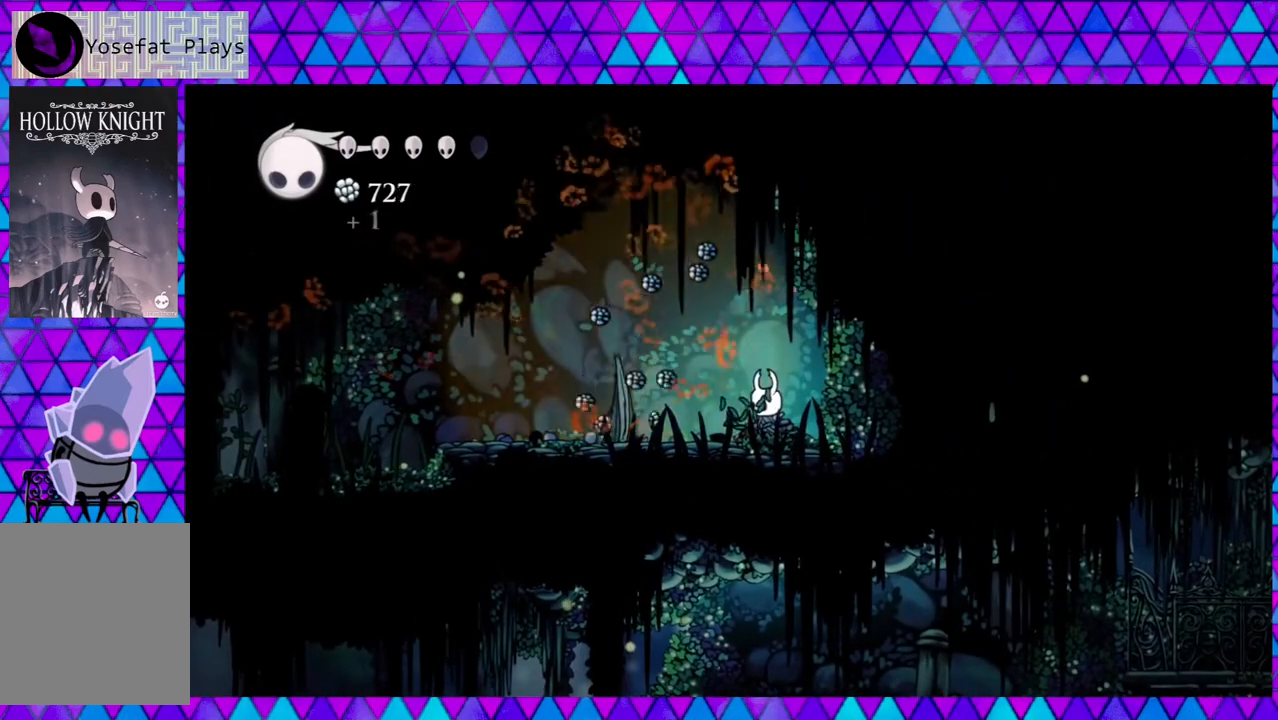
{"buttons": ["DPAD_LEFT"], "left_stick": "left", "right_stick": "center", "events": [[283, "DPAD_RIGHT", "down"], [483, "DPAD_RIGHT", "up"], [500, "DPAD_LEFT", "down"]]}
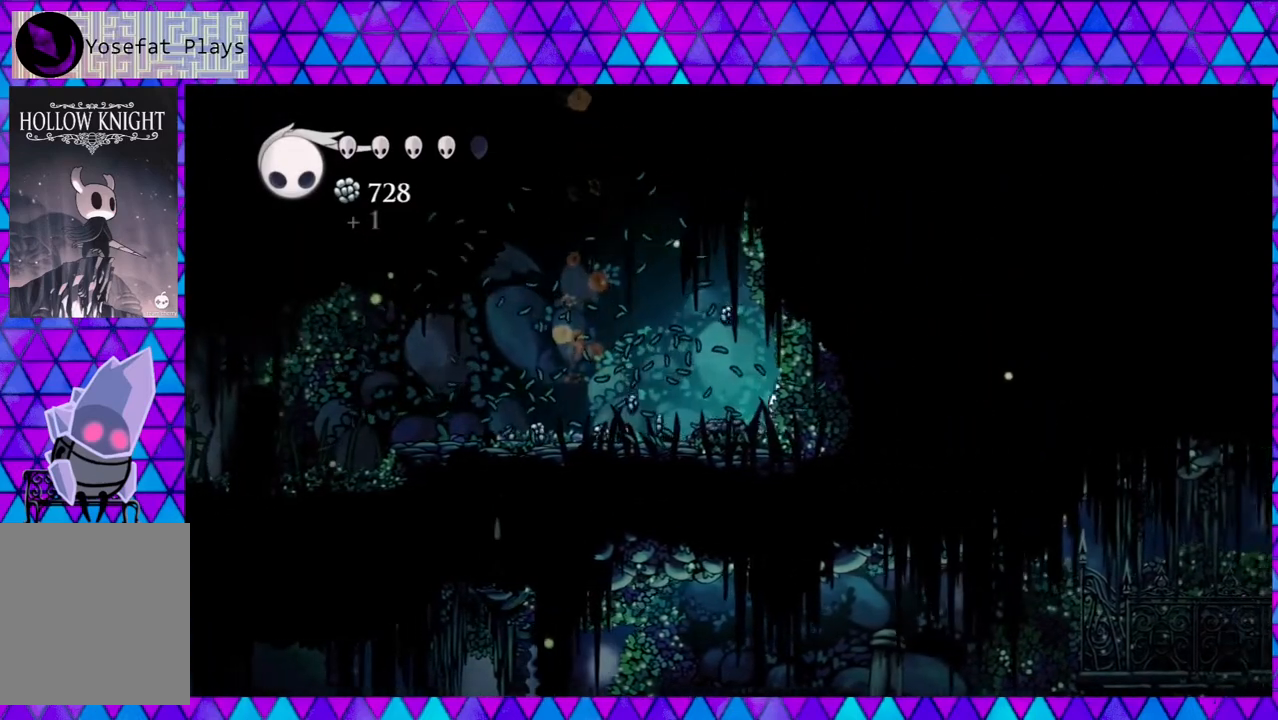
{"buttons": ["DPAD_LEFT"], "left_stick": "left", "right_stick": "center", "events": []}
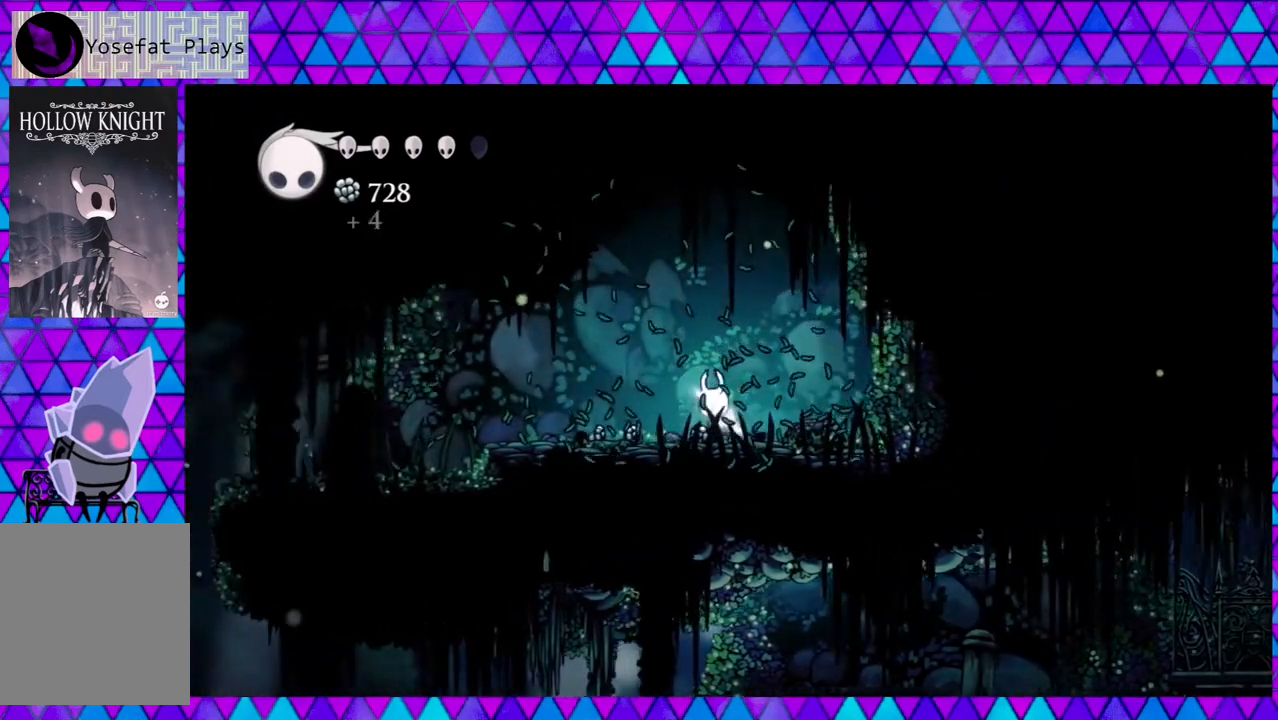
{"buttons": ["DPAD_LEFT"], "left_stick": "left", "right_stick": "center", "events": []}
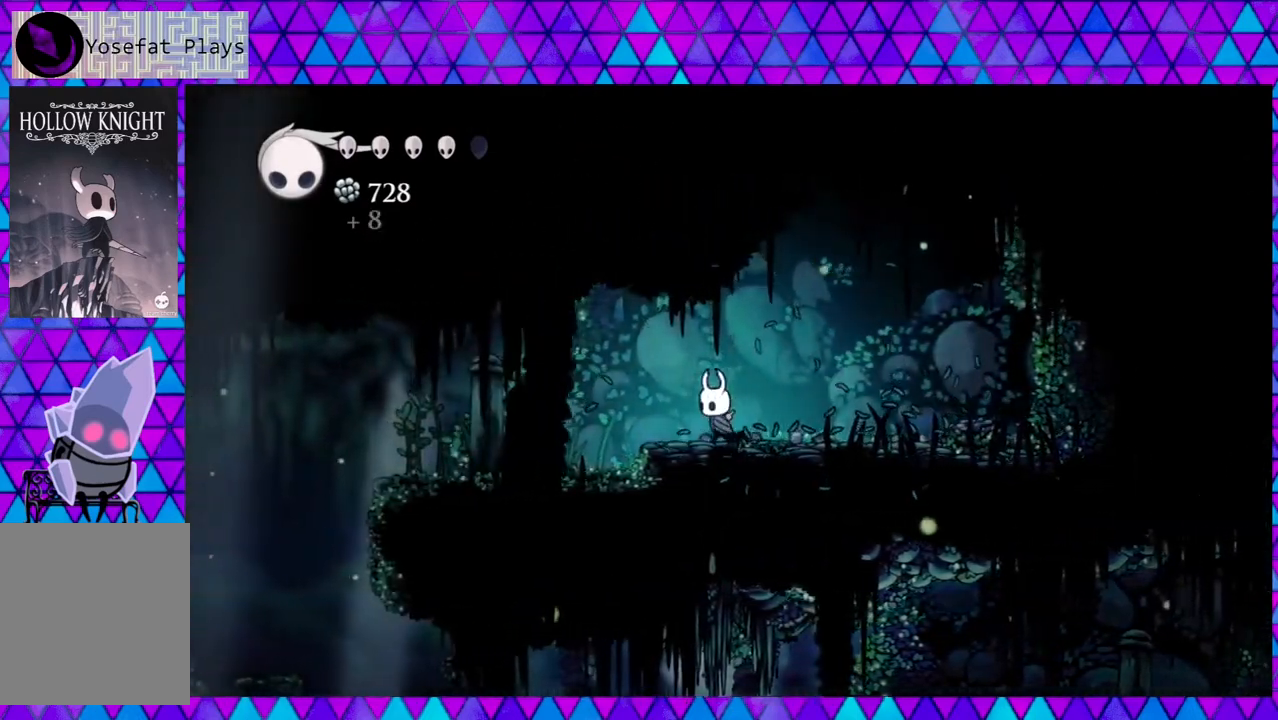
{"buttons": ["DPAD_LEFT"], "left_stick": "left", "right_stick": "center", "events": [[233, "right_stick", "down"], [283, "right_stick", "center"]]}
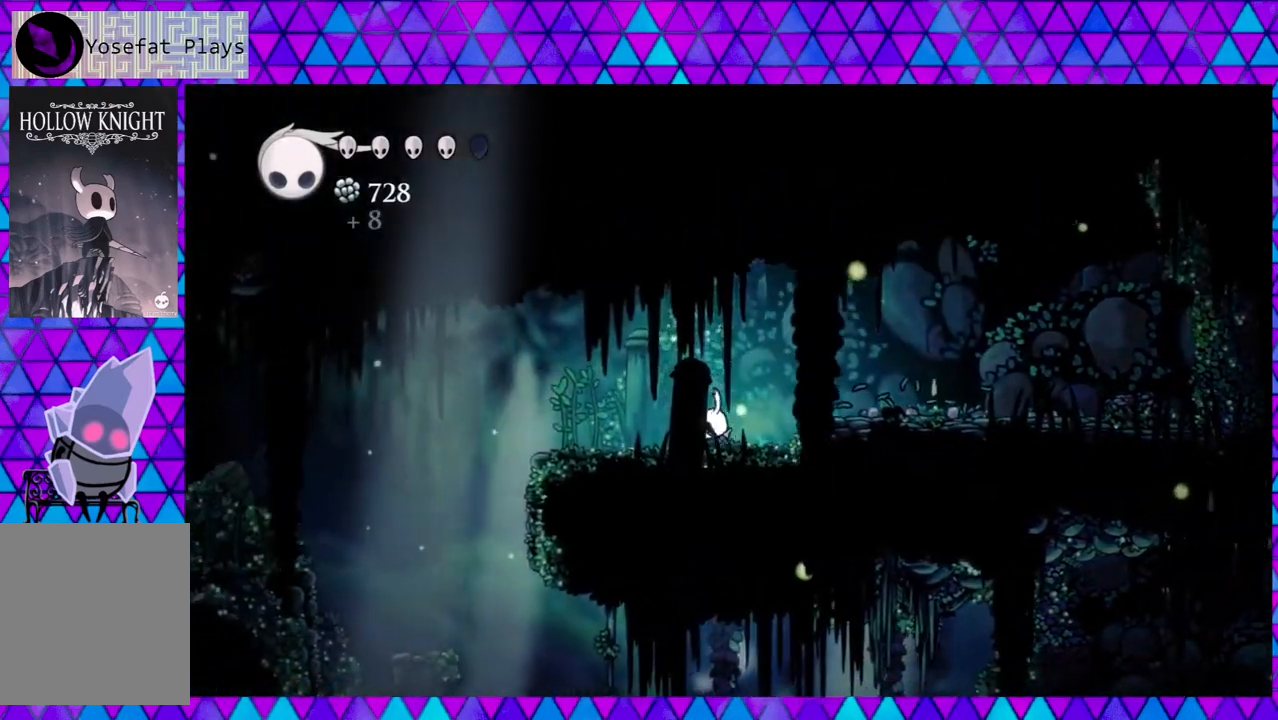
{"buttons": ["DPAD_LEFT"], "left_stick": "left", "right_stick": "center", "events": []}
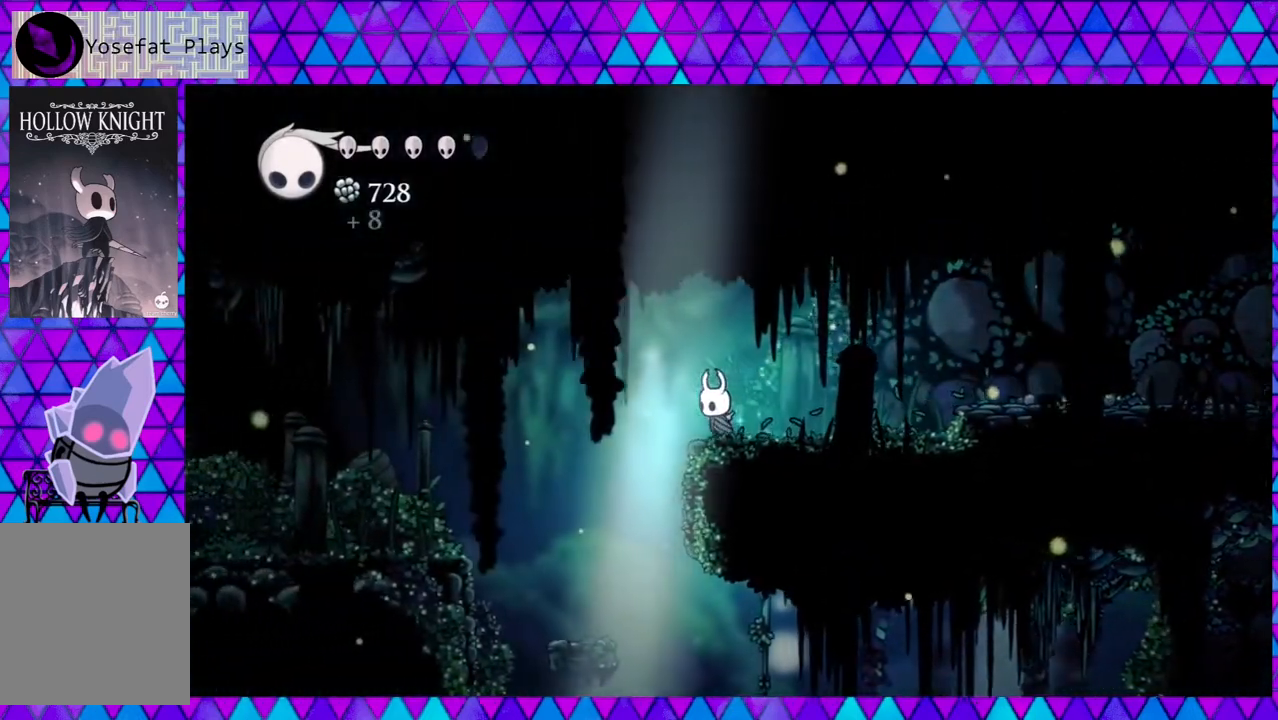
{"buttons": [], "left_stick": "left", "right_stick": "center", "events": [[417, "DPAD_LEFT", "up"]]}
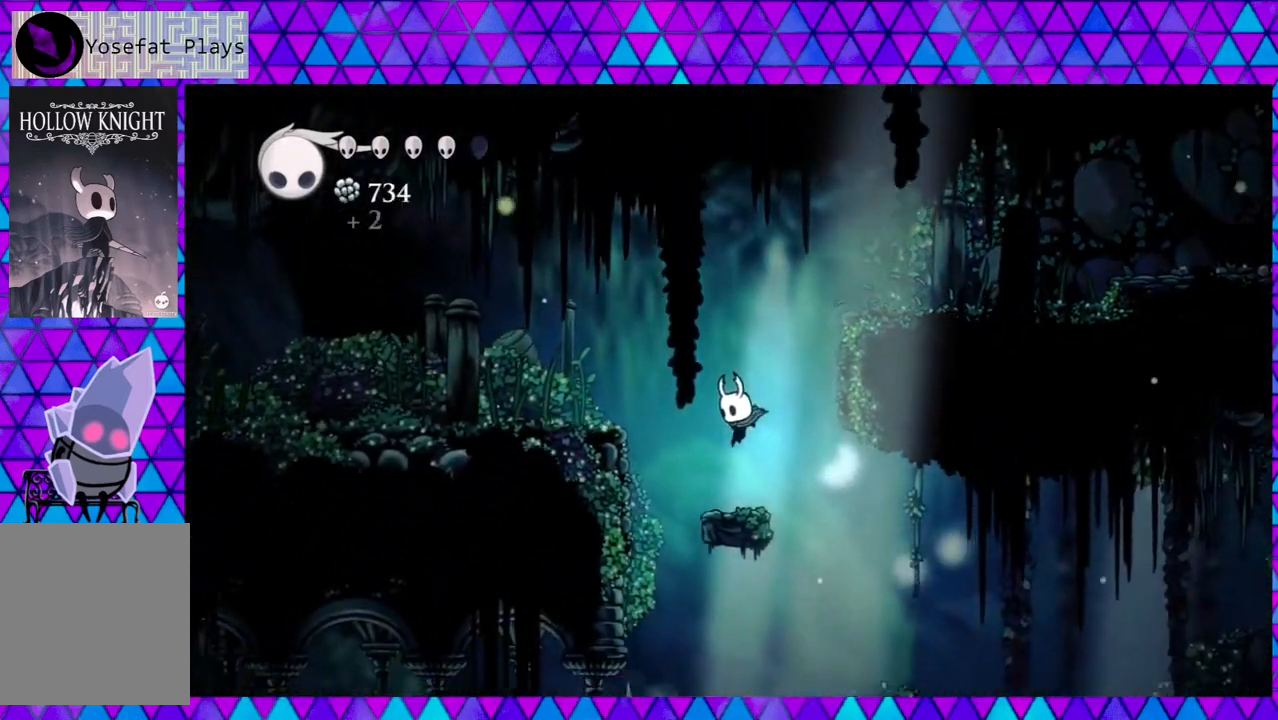
{"buttons": ["B", "DPAD_LEFT"], "left_stick": "left", "right_stick": "center", "events": [[217, "B", "down"], [250, "DPAD_LEFT", "down"]]}